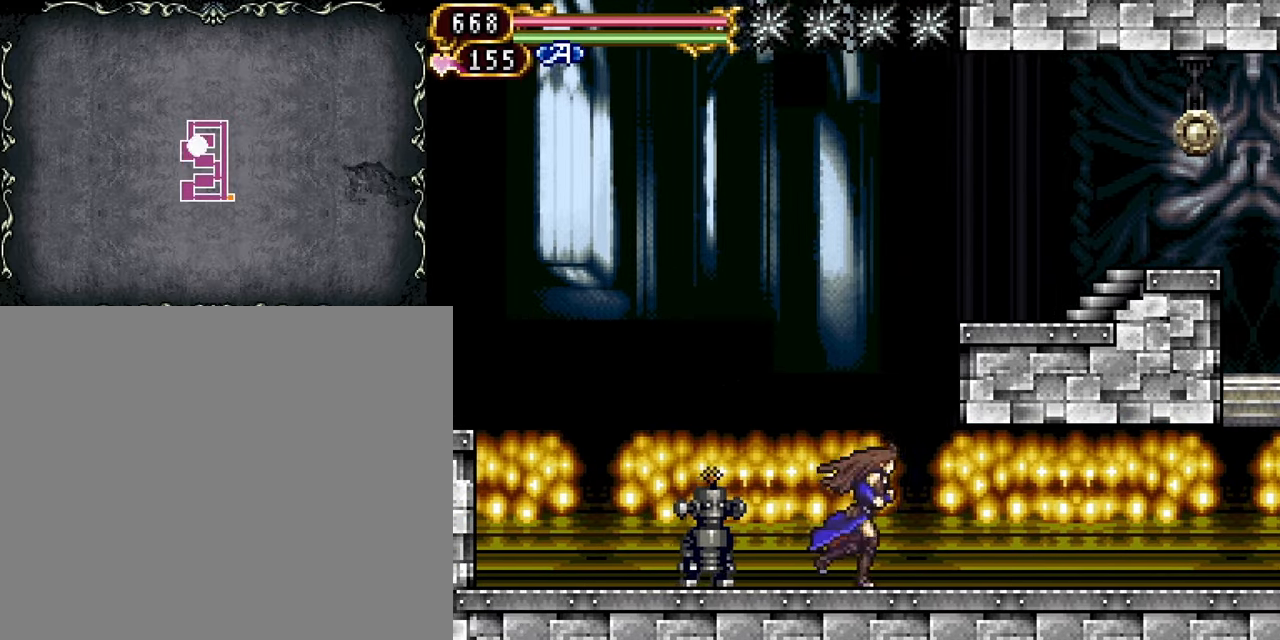
Gameplay with a controller (PlayStation layout); each line is a JSON object with the inputs held at the frame after it. "events" lists button and stick changes between this image and that frame as [ms after this image, input, new state], when the widget could be followed in between. Not read: L3 R3 left_stick right_stick.
{"buttons": ["CROSS", "DPAD_RIGHT"], "events": [[184, "CROSS", "up"], [267, "CROSS", "down"]]}
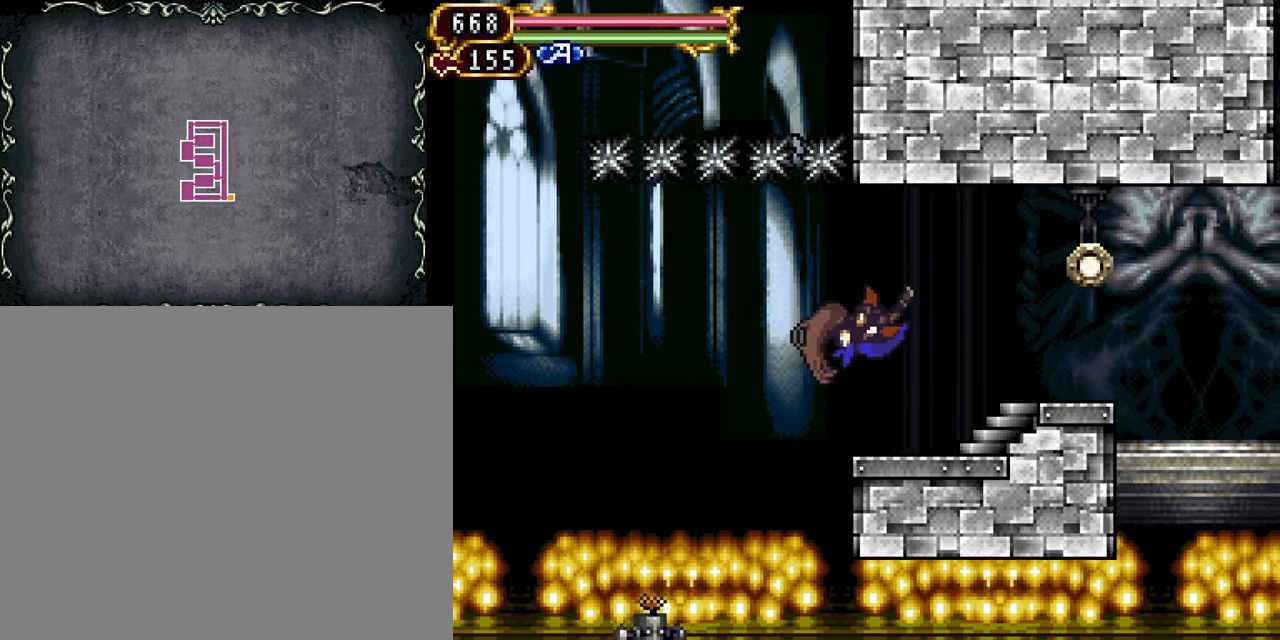
{"buttons": ["R1", "DPAD_LEFT"], "events": [[50, "CROSS", "up"], [84, "R1", "down"], [167, "DPAD_RIGHT", "up"], [284, "DPAD_LEFT", "down"]]}
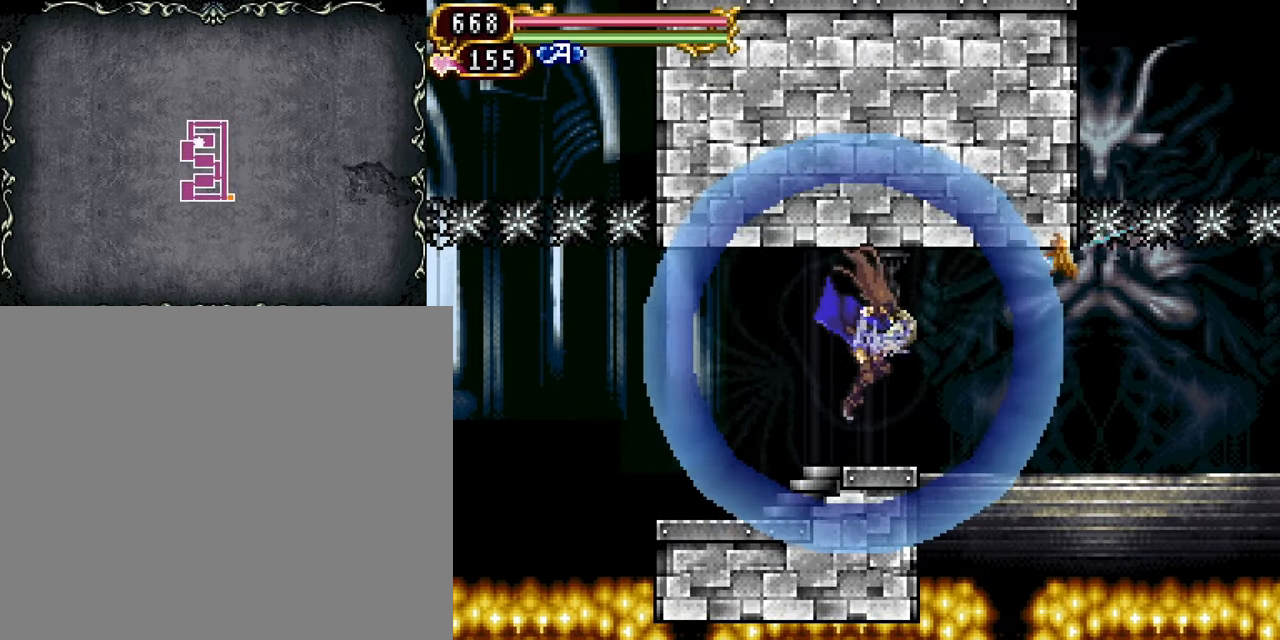
{"buttons": ["R1", "DPAD_LEFT"], "events": []}
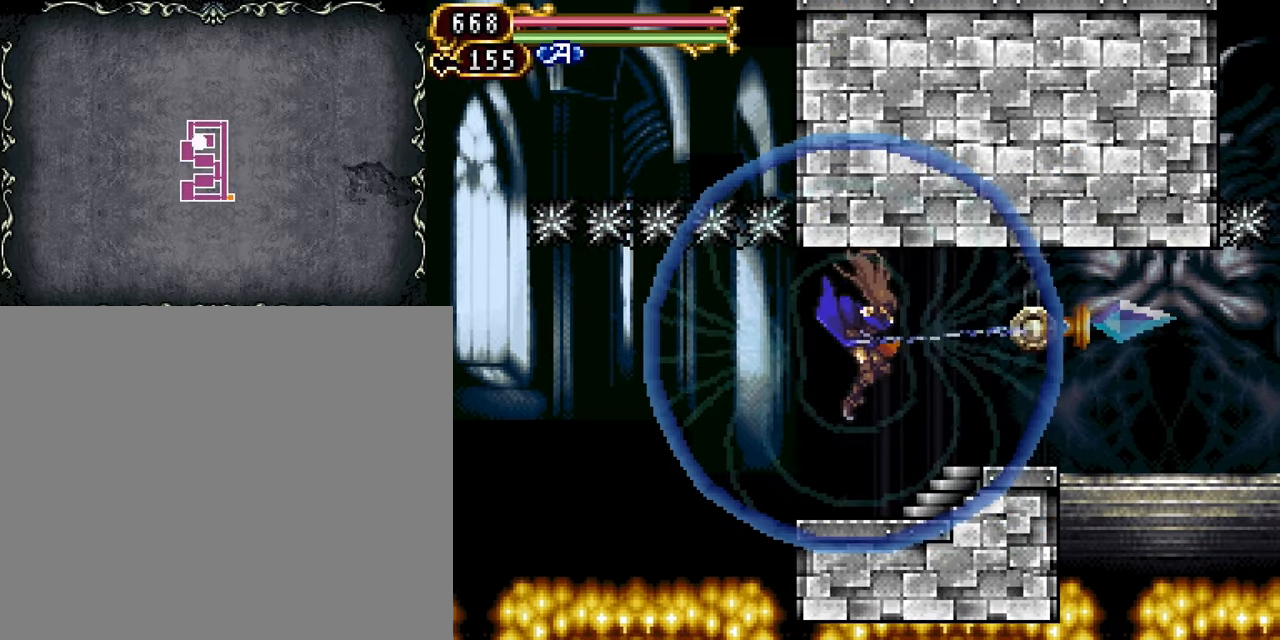
{"buttons": [], "events": [[350, "R1", "up"], [384, "DPAD_LEFT", "up"]]}
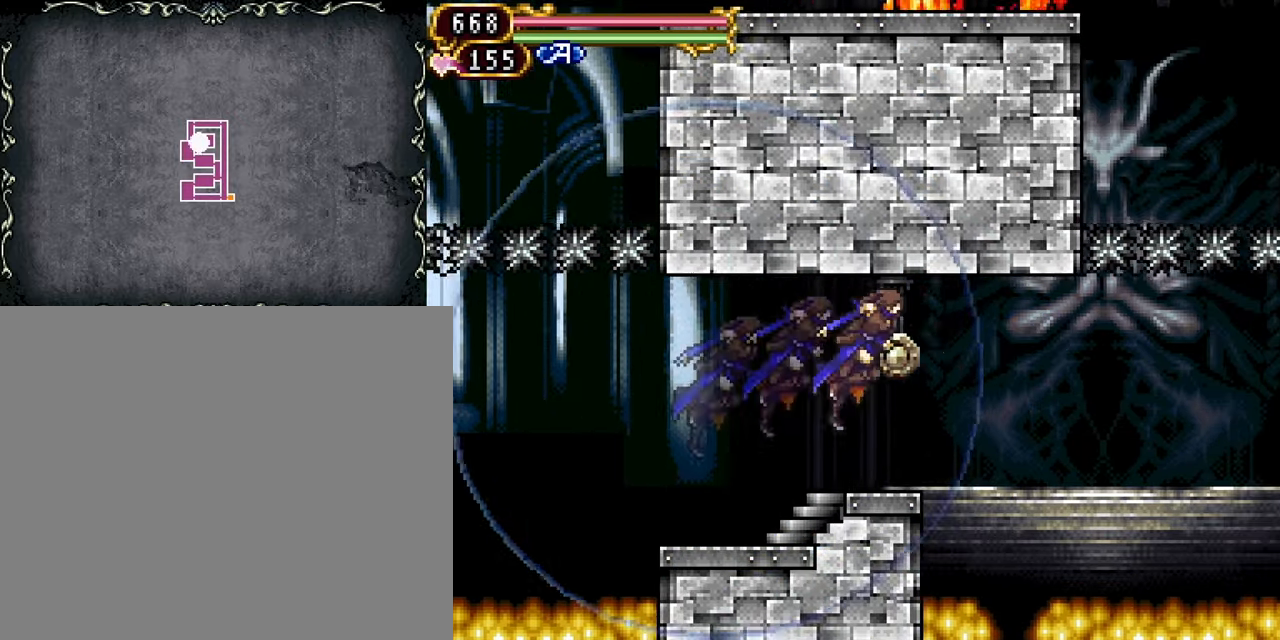
{"buttons": ["CROSS"], "events": [[434, "CROSS", "down"]]}
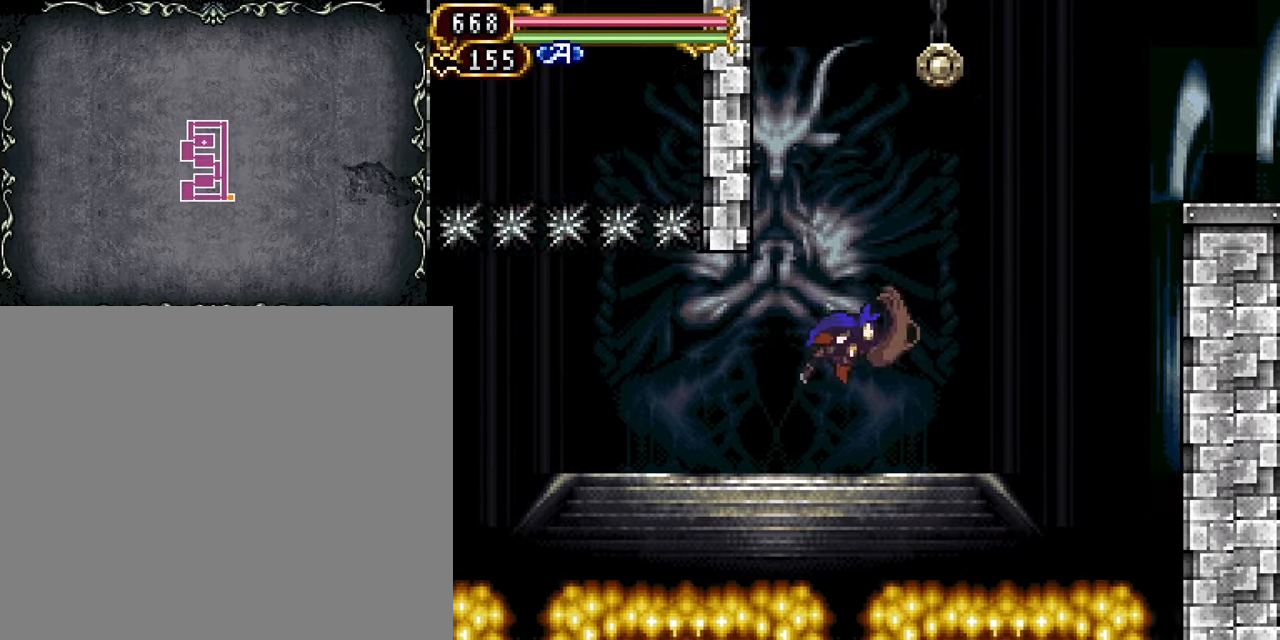
{"buttons": ["R1", "DPAD_LEFT"], "events": [[250, "R1", "down"], [267, "CROSS", "up"], [467, "DPAD_LEFT", "down"]]}
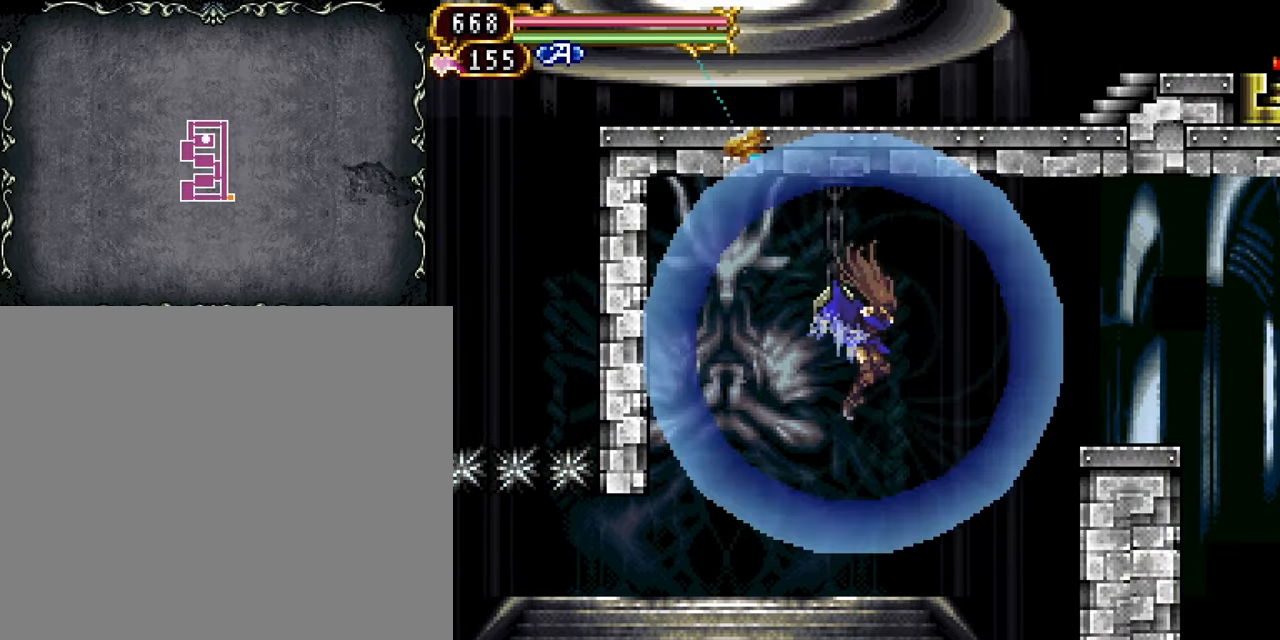
{"buttons": ["R1", "DPAD_LEFT"], "events": []}
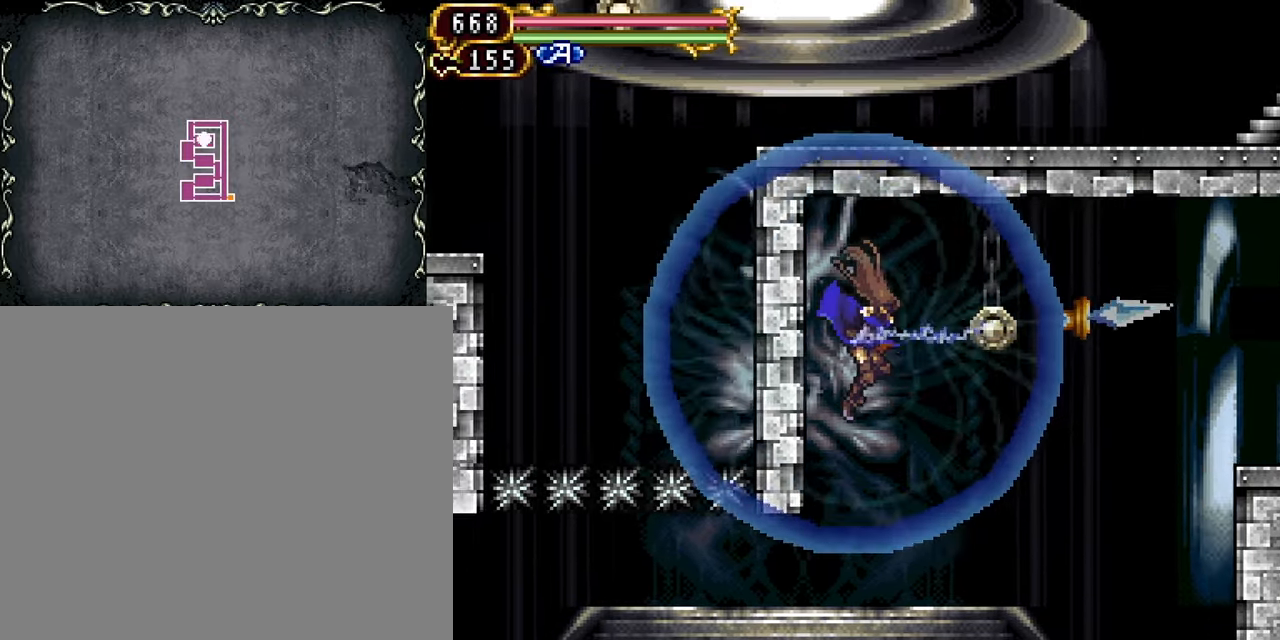
{"buttons": ["R1", "DPAD_LEFT"], "events": []}
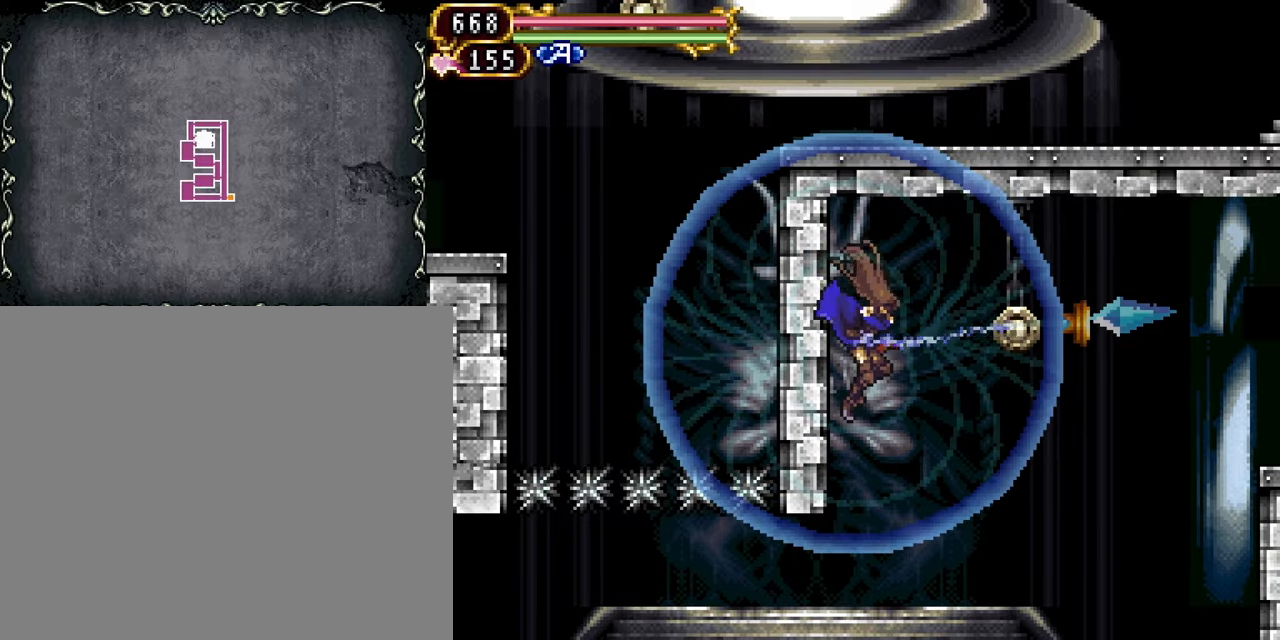
{"buttons": [], "events": [[350, "R1", "up"], [366, "DPAD_LEFT", "up"]]}
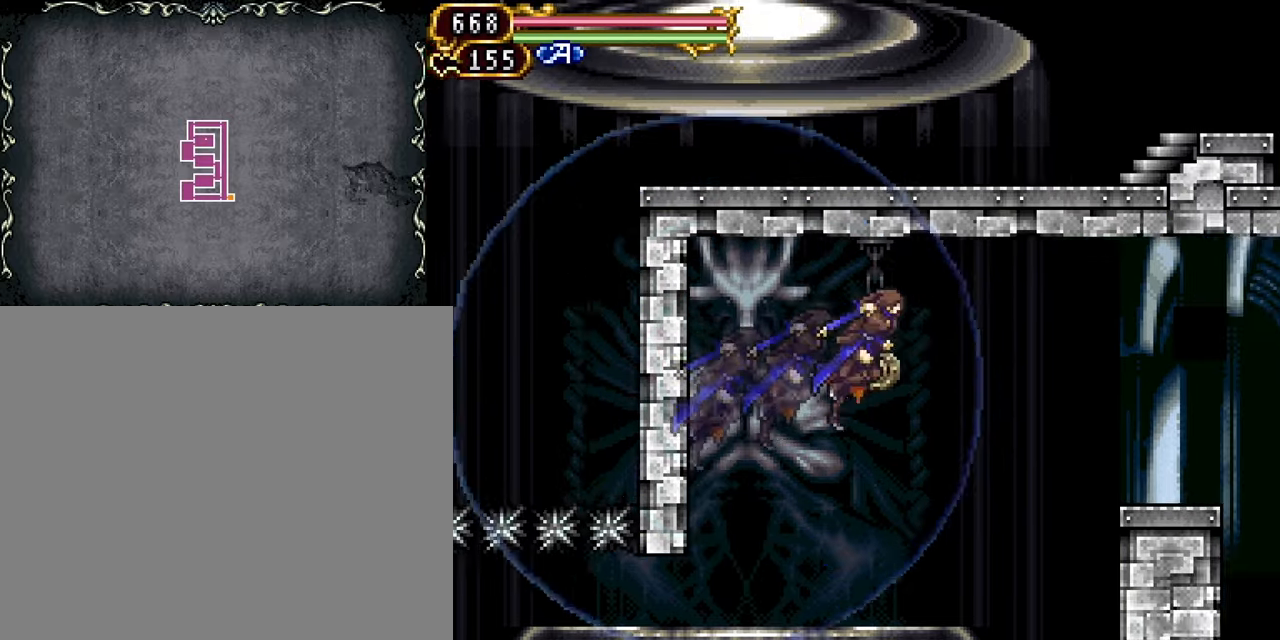
{"buttons": ["DPAD_RIGHT"], "events": [[216, "DPAD_RIGHT", "down"]]}
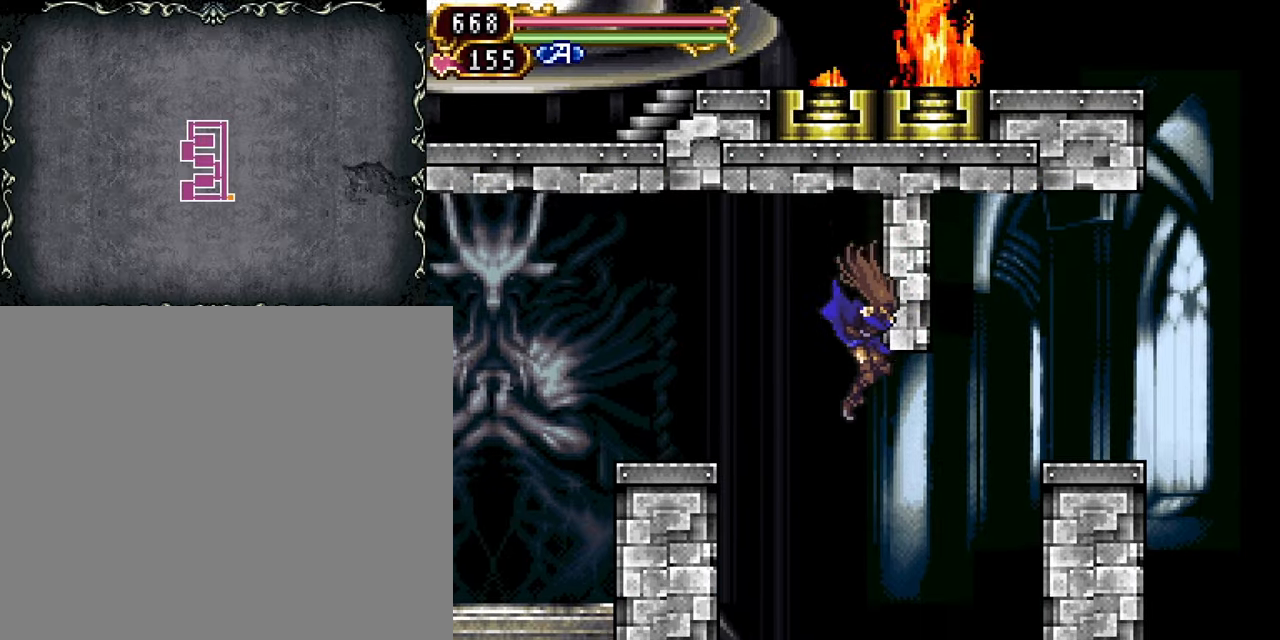
{"buttons": ["CROSS", "DPAD_RIGHT"], "events": [[166, "CROSS", "down"]]}
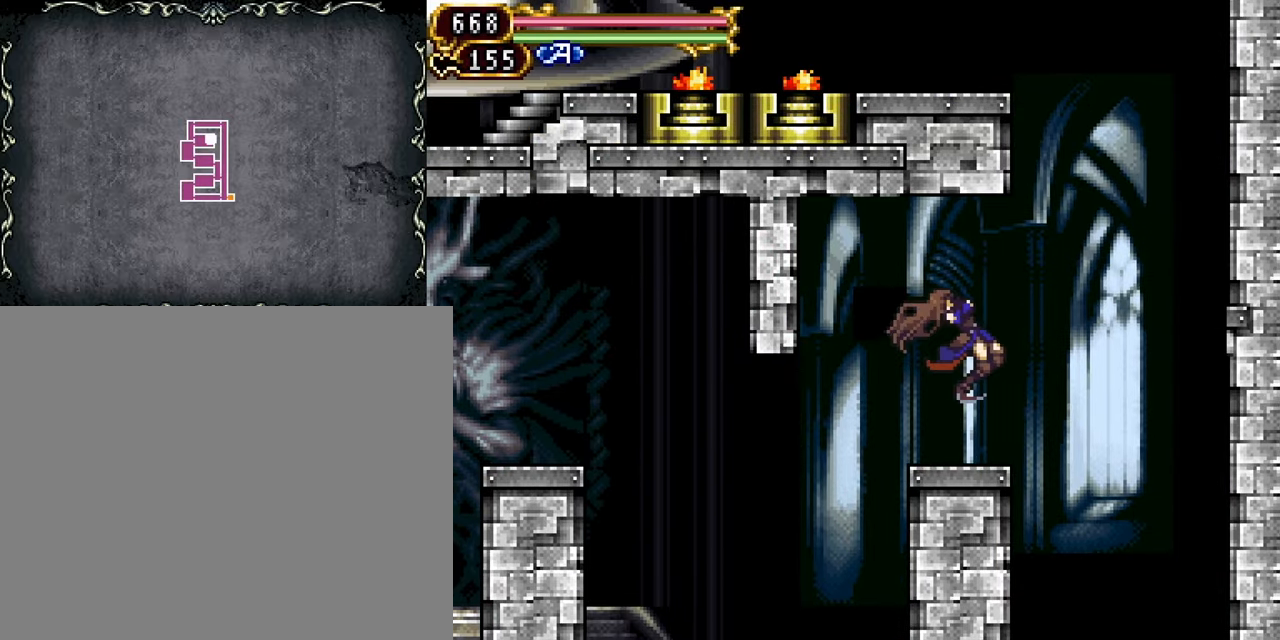
{"buttons": [], "events": [[16, "DPAD_RIGHT", "up"], [100, "CROSS", "up"], [300, "DPAD_LEFT", "down"], [433, "DPAD_LEFT", "up"]]}
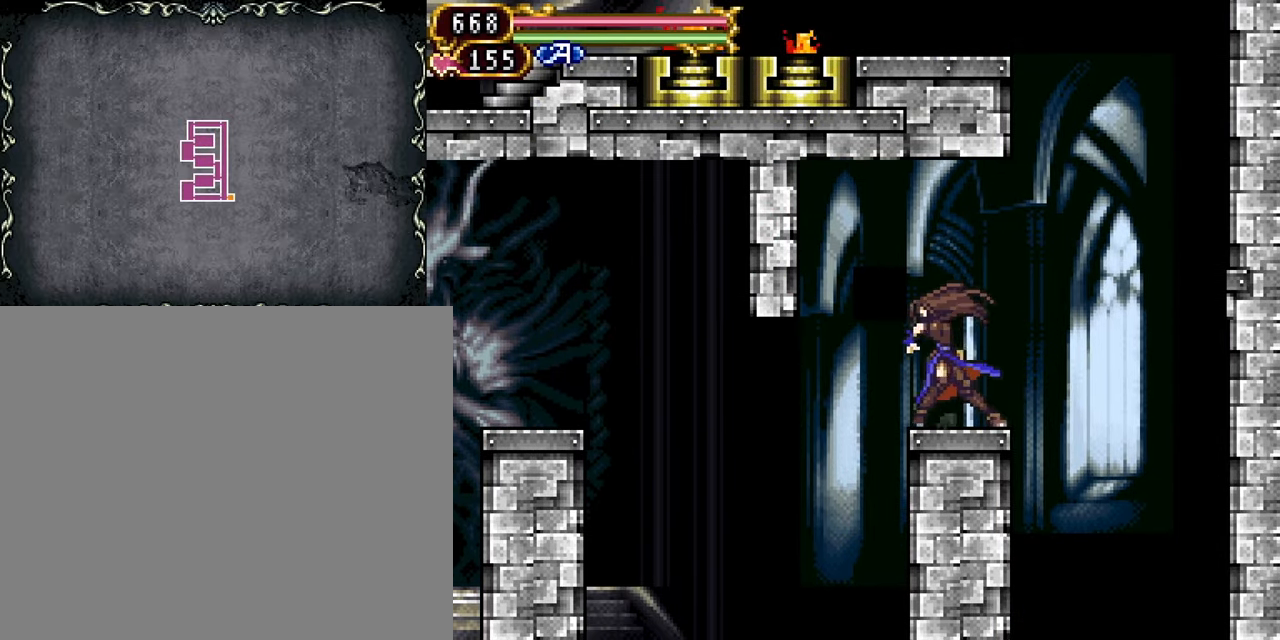
{"buttons": ["CROSS", "DPAD_RIGHT"], "events": [[233, "DPAD_RIGHT", "down"], [383, "CROSS", "down"]]}
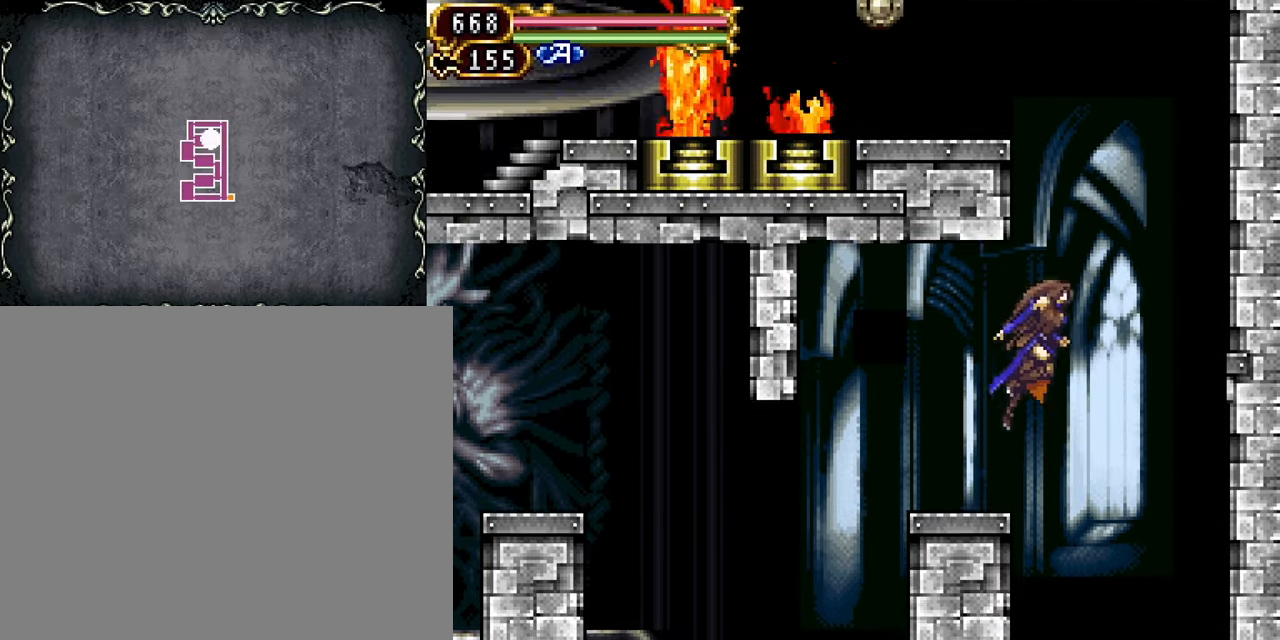
{"buttons": ["CROSS", "DPAD_LEFT"], "events": [[166, "DPAD_RIGHT", "up"], [250, "CROSS", "up"], [316, "CROSS", "down"], [316, "DPAD_LEFT", "down"]]}
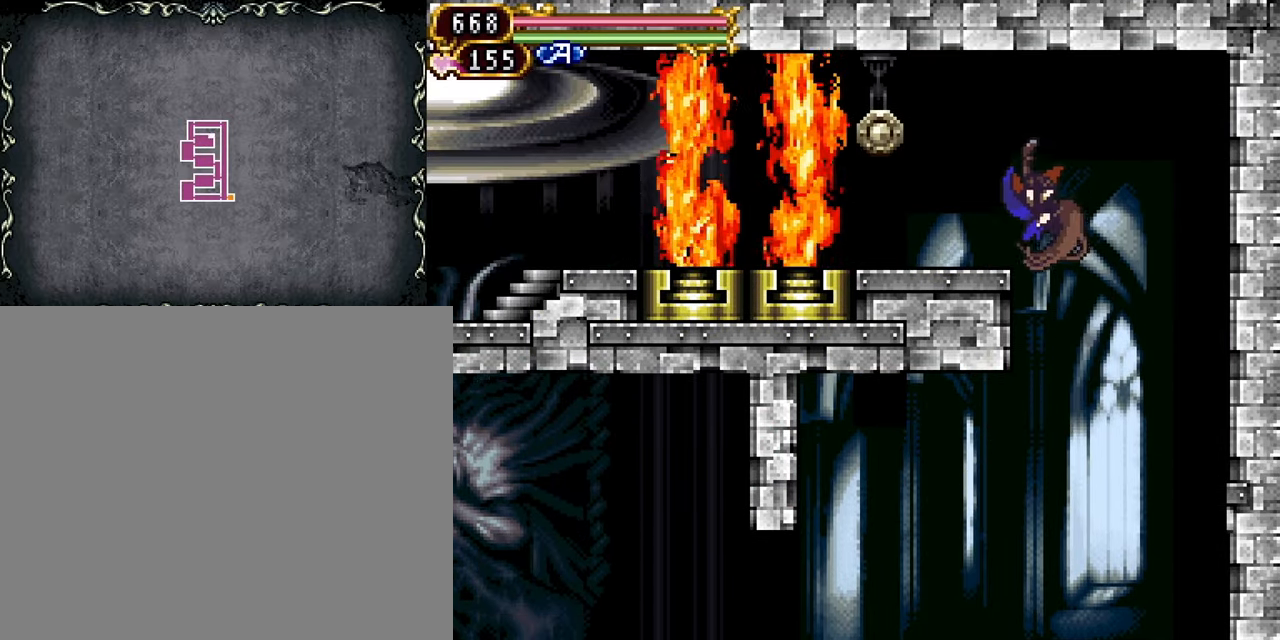
{"buttons": ["R1", "DPAD_RIGHT"], "events": [[133, "DPAD_LEFT", "up"], [133, "R1", "down"], [166, "CROSS", "up"], [266, "DPAD_RIGHT", "down"]]}
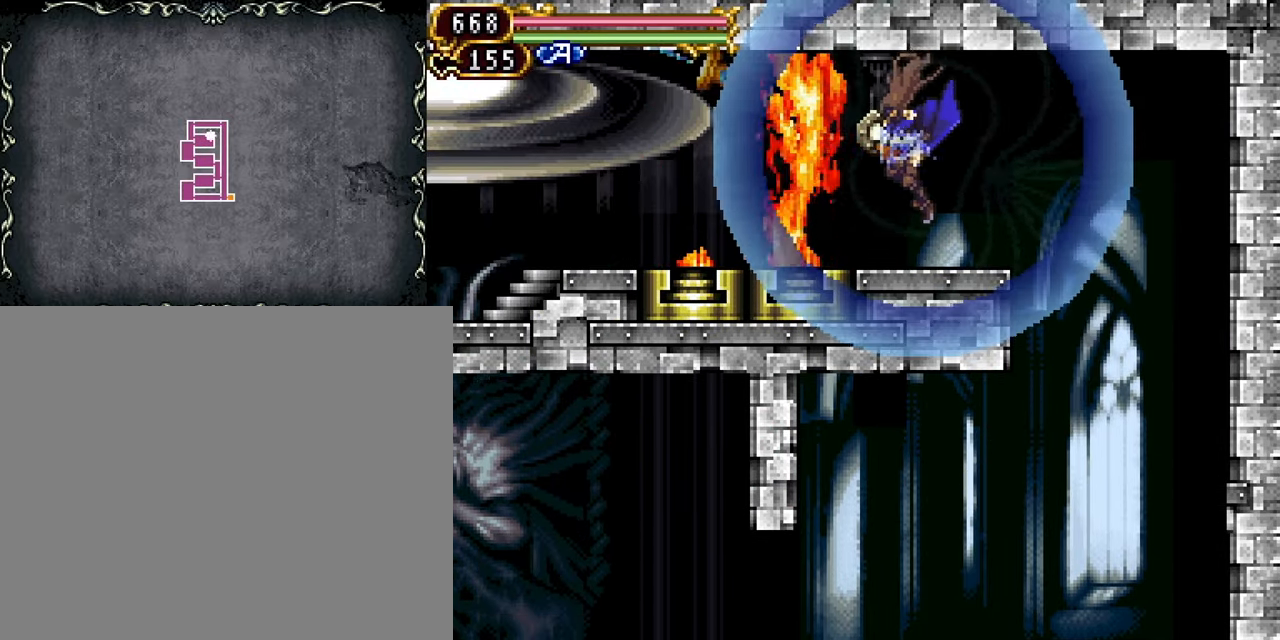
{"buttons": ["R1", "DPAD_RIGHT"], "events": []}
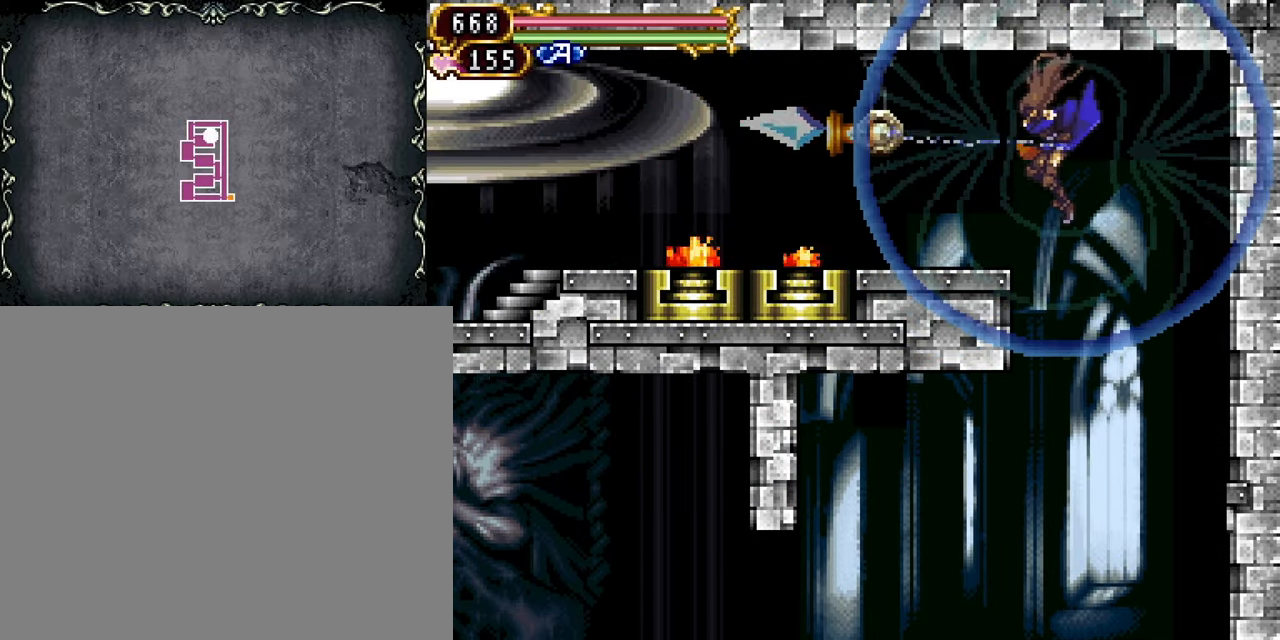
{"buttons": ["R1", "DPAD_UP", "DPAD_RIGHT"], "events": [[466, "DPAD_UP", "down"]]}
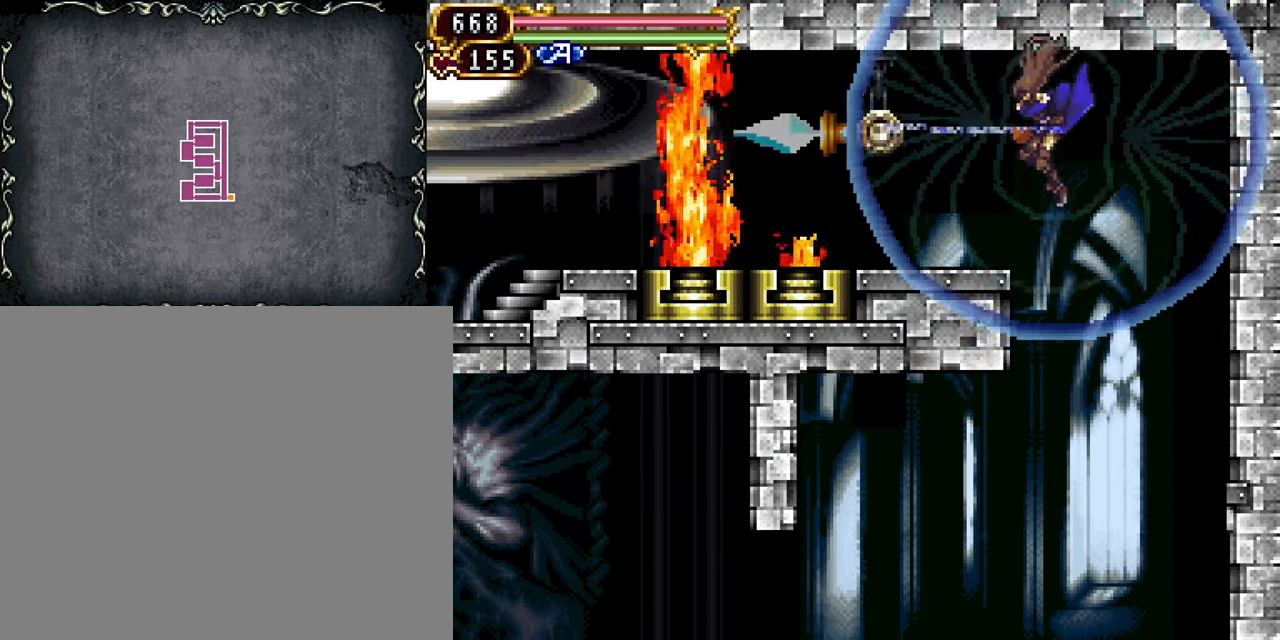
{"buttons": ["R1", "DPAD_RIGHT"], "events": [[50, "DPAD_UP", "up"]]}
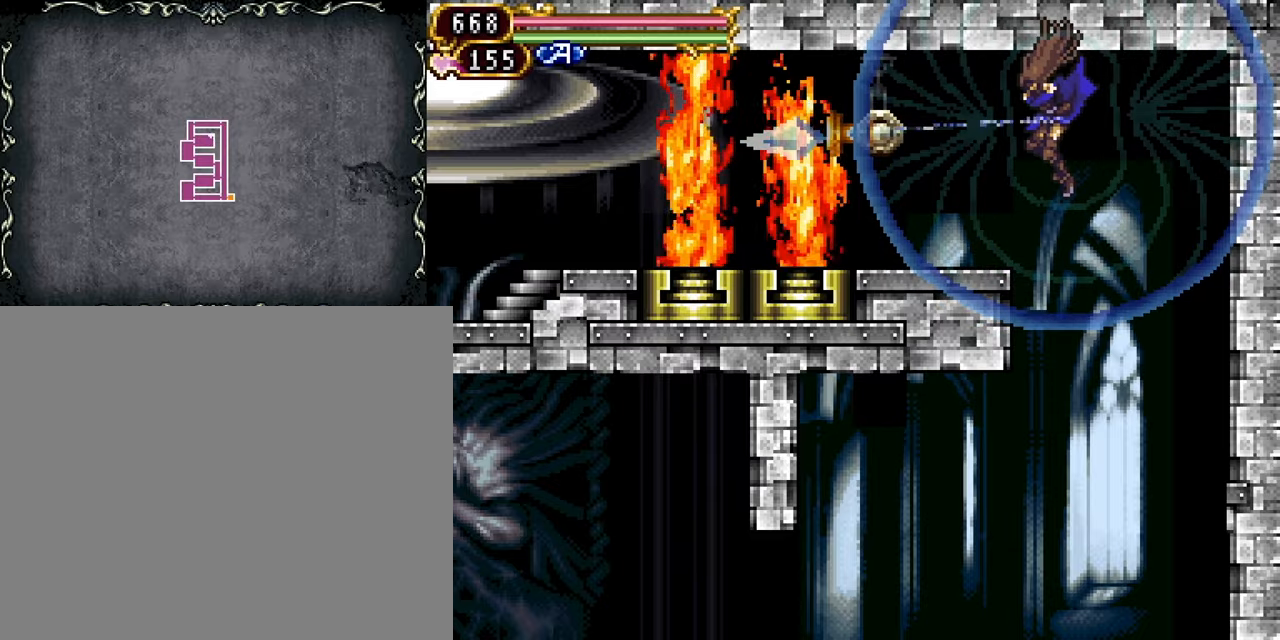
{"buttons": ["R1", "DPAD_RIGHT"], "events": []}
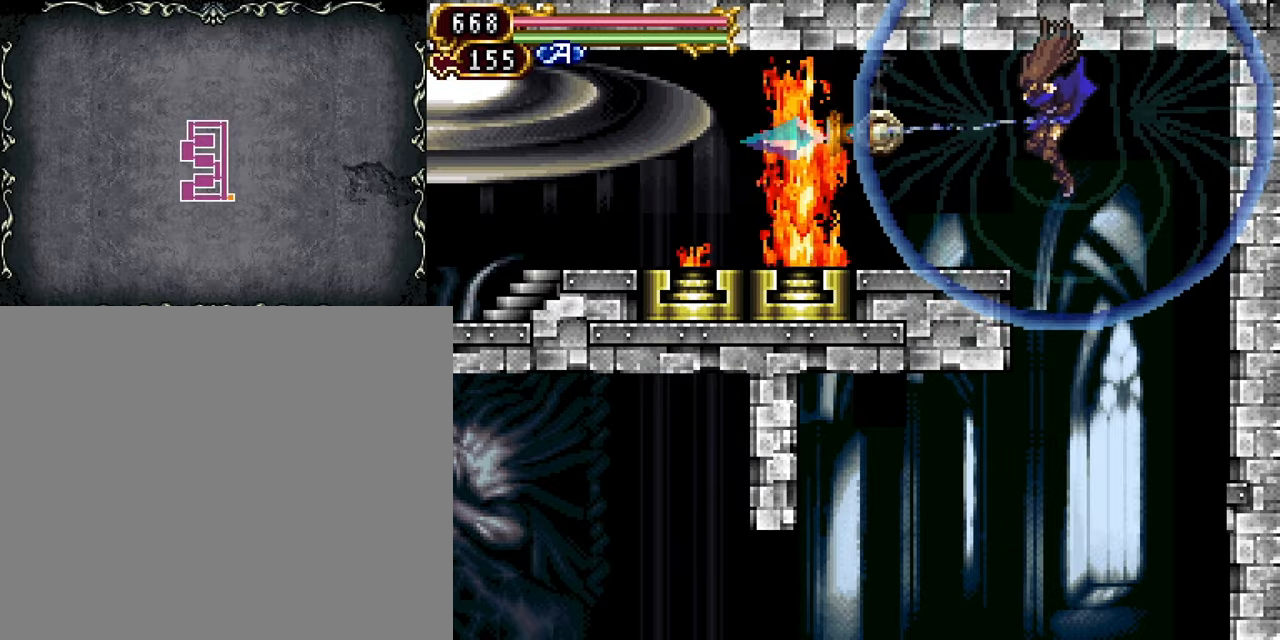
{"buttons": ["R1", "DPAD_RIGHT"], "events": []}
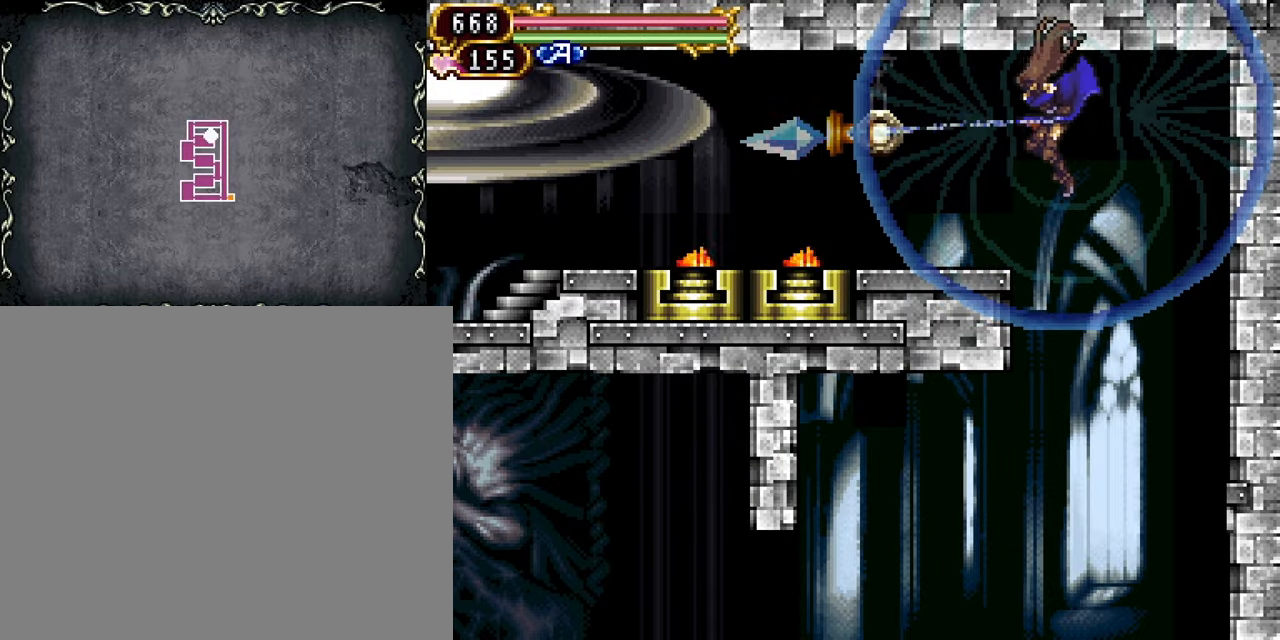
{"buttons": [], "events": [[267, "R1", "up"], [300, "DPAD_RIGHT", "up"]]}
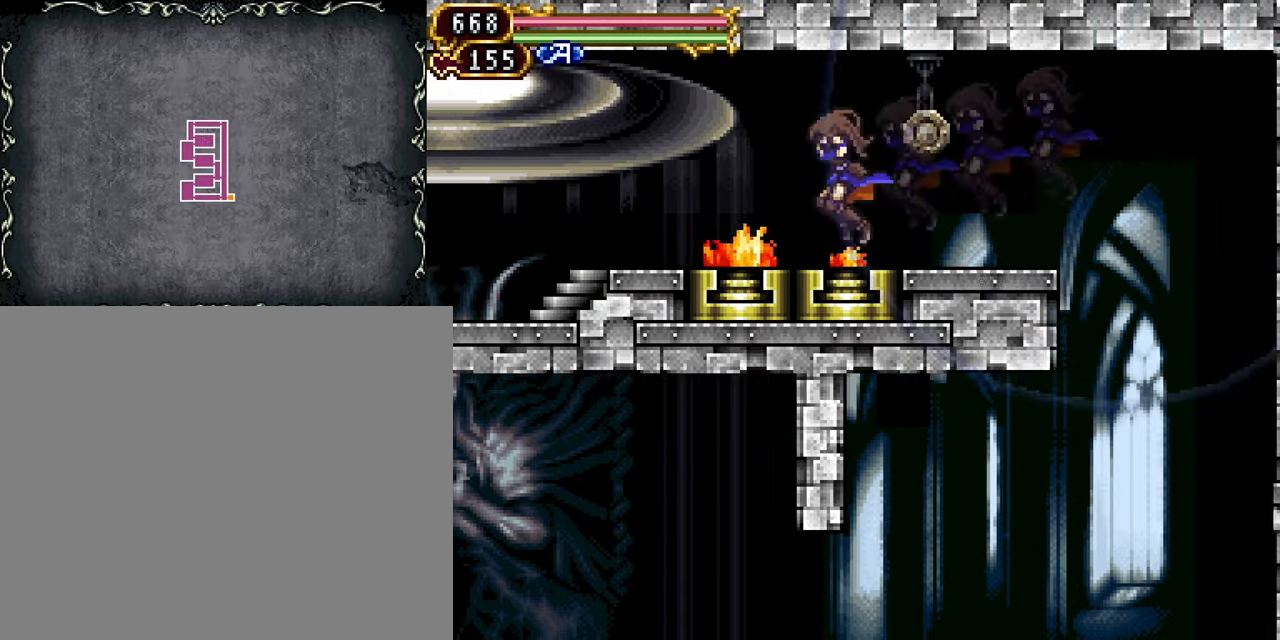
{"buttons": ["DPAD_LEFT"], "events": [[367, "DPAD_LEFT", "down"]]}
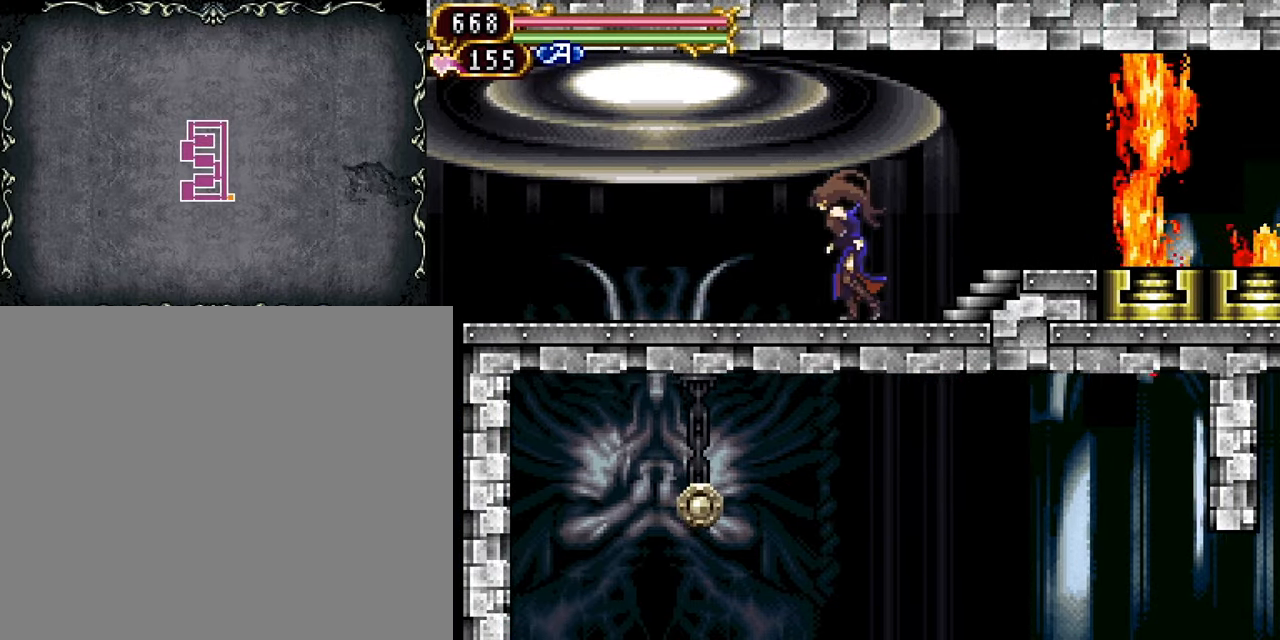
{"buttons": ["DPAD_LEFT"], "events": []}
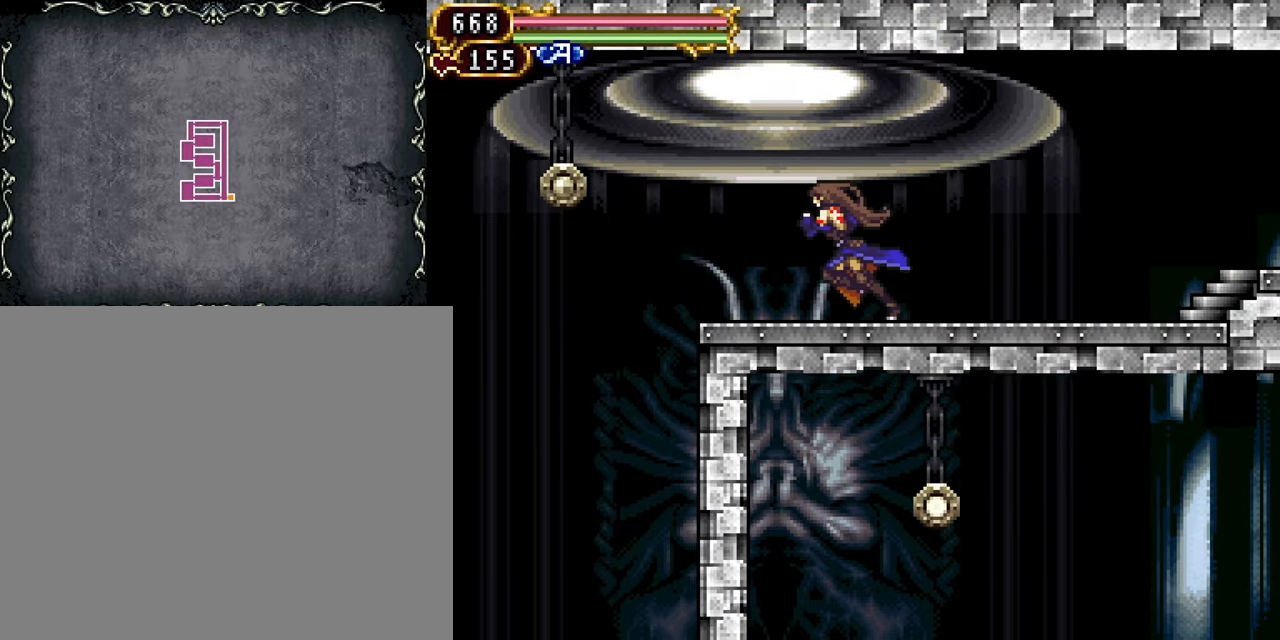
{"buttons": ["DPAD_LEFT"], "events": [[100, "DPAD_LEFT", "up"], [300, "DPAD_LEFT", "down"], [333, "CROSS", "down"], [483, "CROSS", "up"]]}
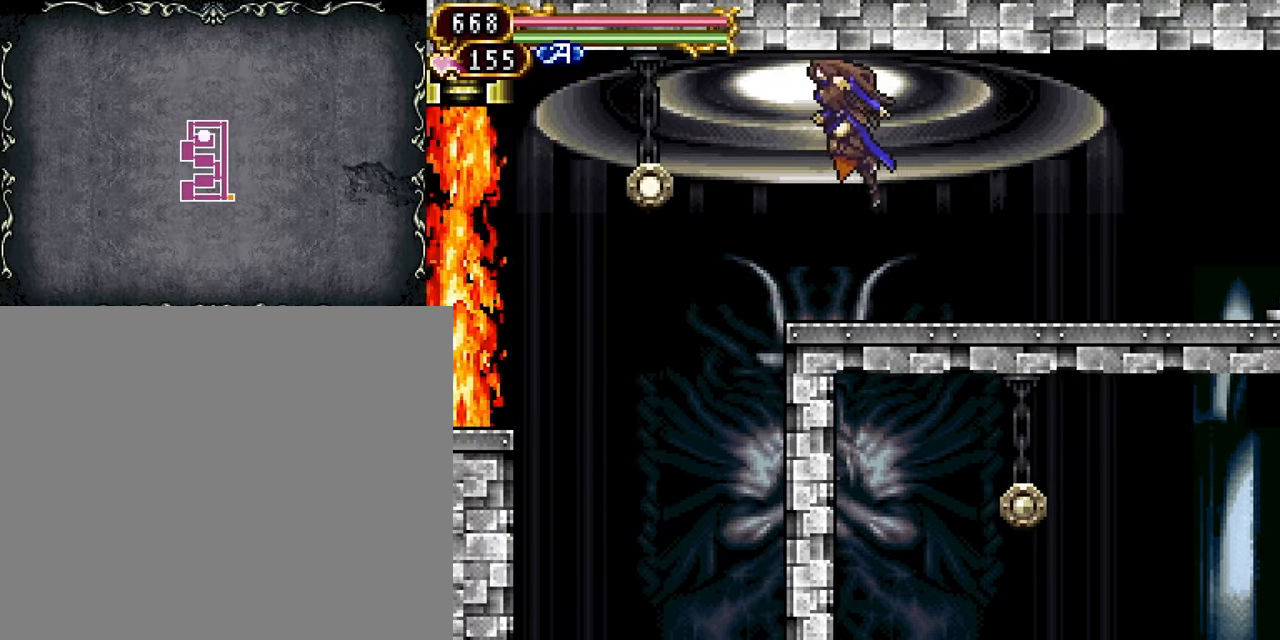
{"buttons": ["R1", "DPAD_RIGHT"], "events": [[17, "R1", "down"], [183, "DPAD_LEFT", "up"], [317, "DPAD_RIGHT", "down"]]}